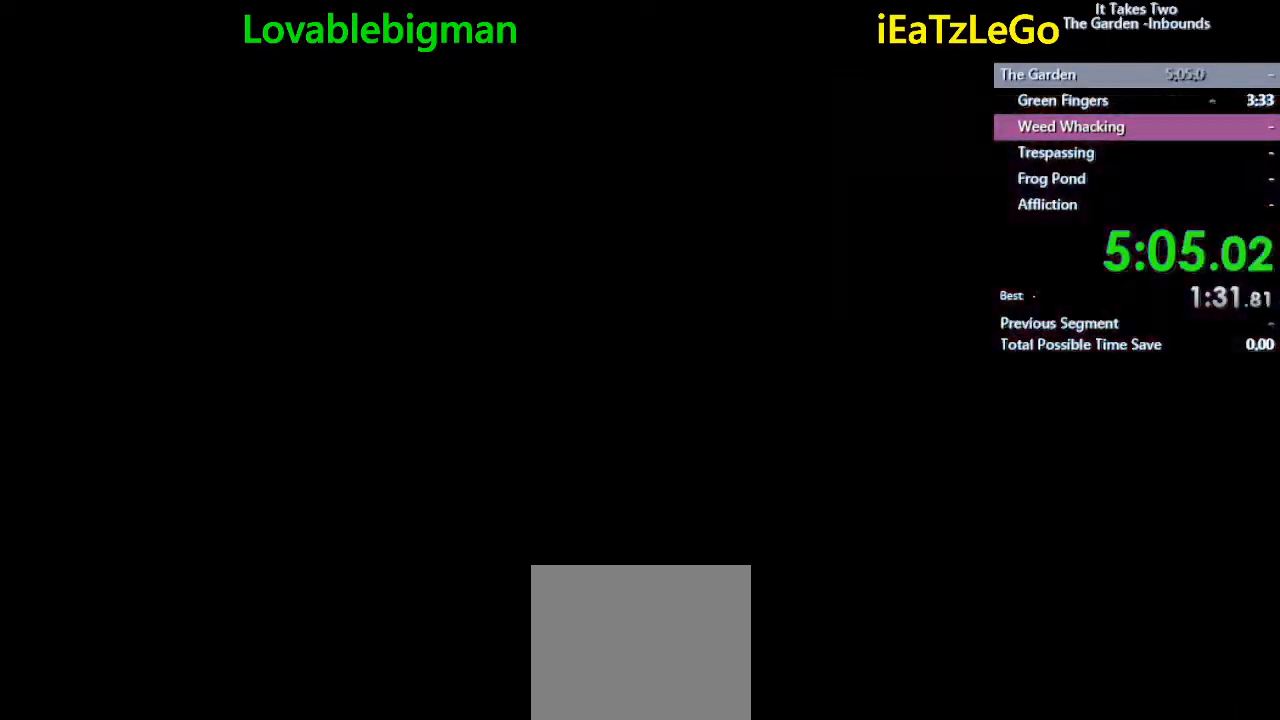
Gameplay with a controller (PlayStation layout); each line is a JSON object with the inputs held at the frame after it. "events" lists button and stick changes between this image and that frame as [ms after this image, input, new state], when the widget could be followed in between.
{"buttons": [], "left_stick": "up", "right_stick": "center", "events": [[300, "left_stick", "up"]]}
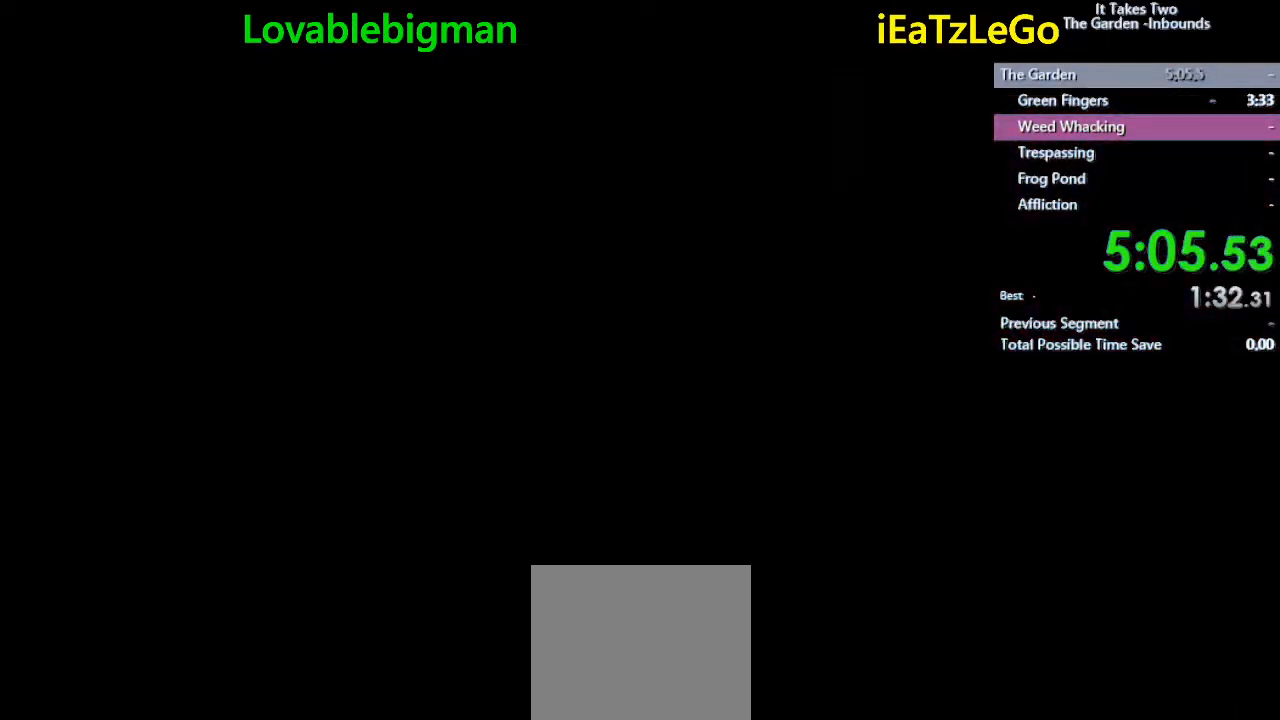
{"buttons": [], "left_stick": "down-right", "right_stick": "left", "events": [[33, "right_stick", "down-left"], [133, "L2", "down"], [433, "right_stick", "left"], [500, "L2", "up"], [500, "left_stick", "down-right"]]}
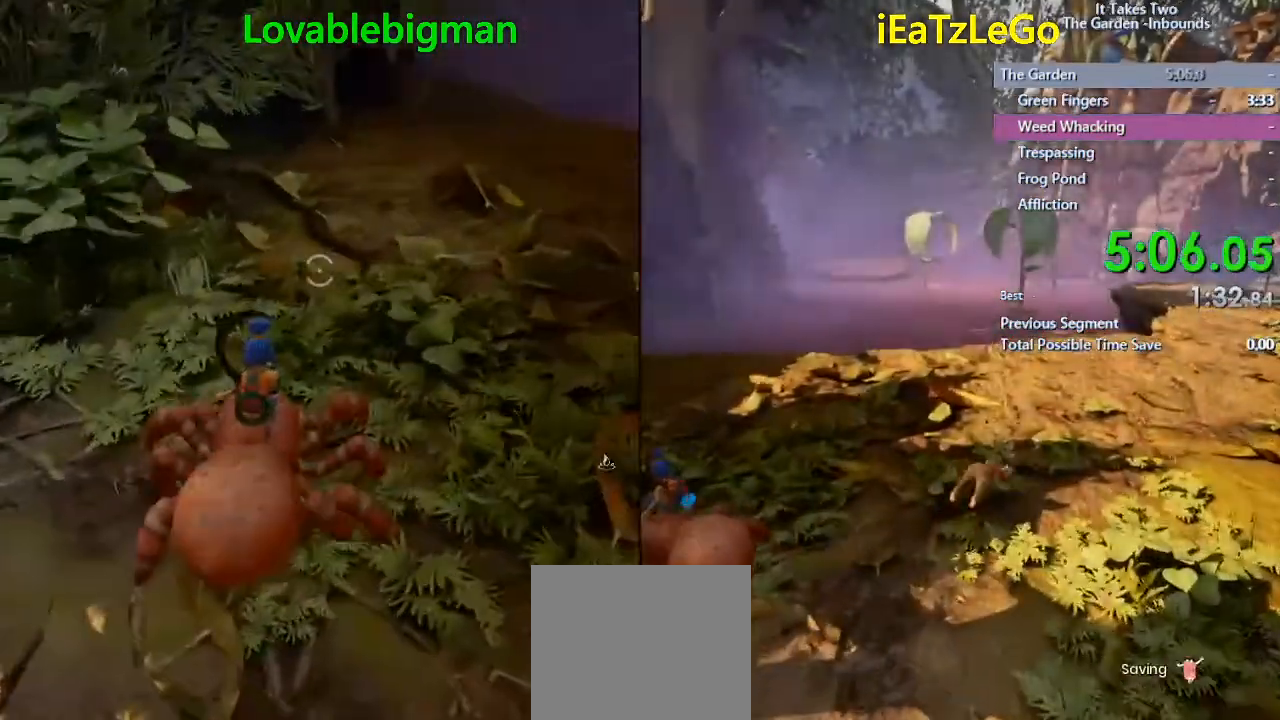
{"buttons": [], "left_stick": "up-right", "right_stick": "center", "events": [[133, "right_stick", "right"], [400, "left_stick", "up-right"], [500, "right_stick", "center"]]}
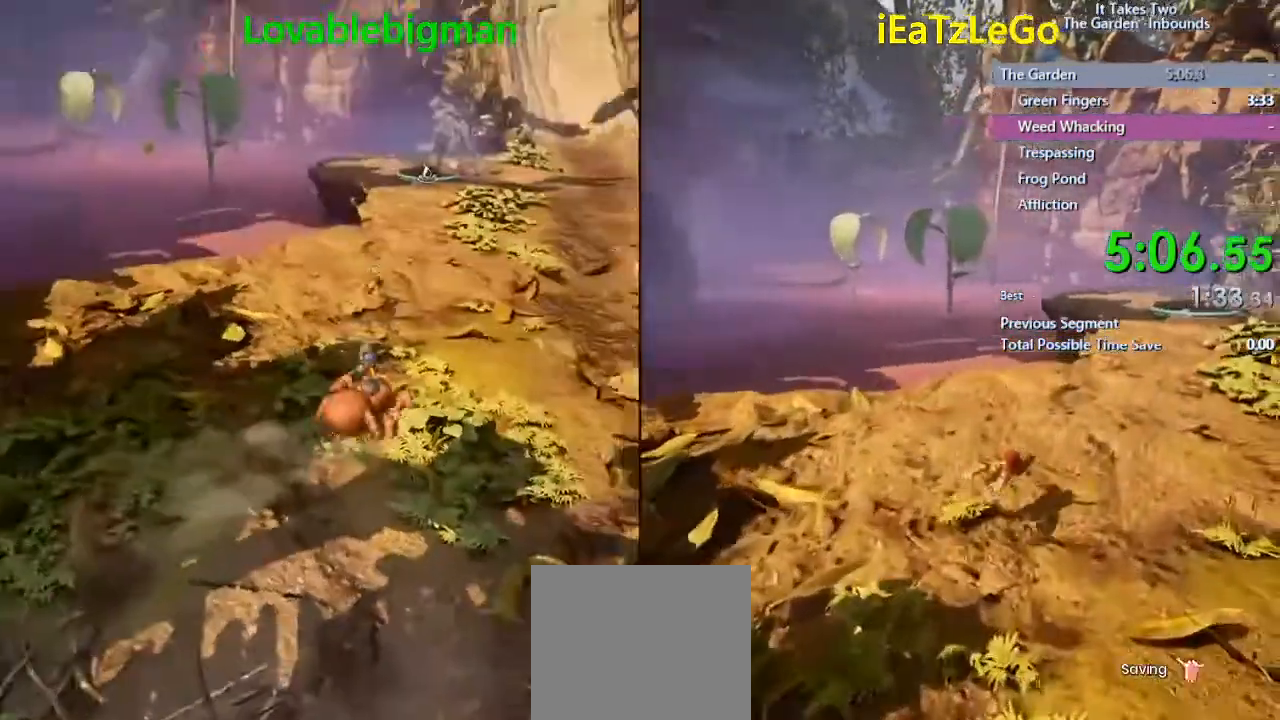
{"buttons": [], "left_stick": "up-right", "right_stick": "center", "events": []}
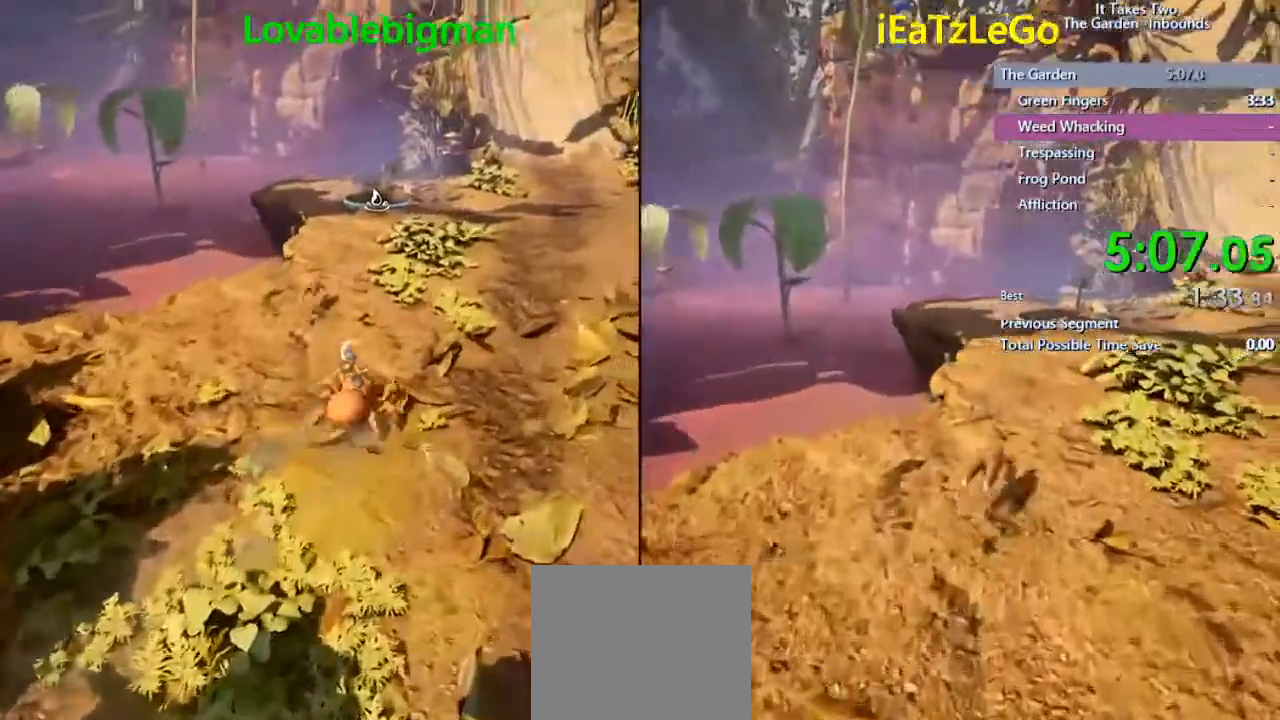
{"buttons": [], "left_stick": "up-right", "right_stick": "left", "events": [[367, "right_stick", "left"]]}
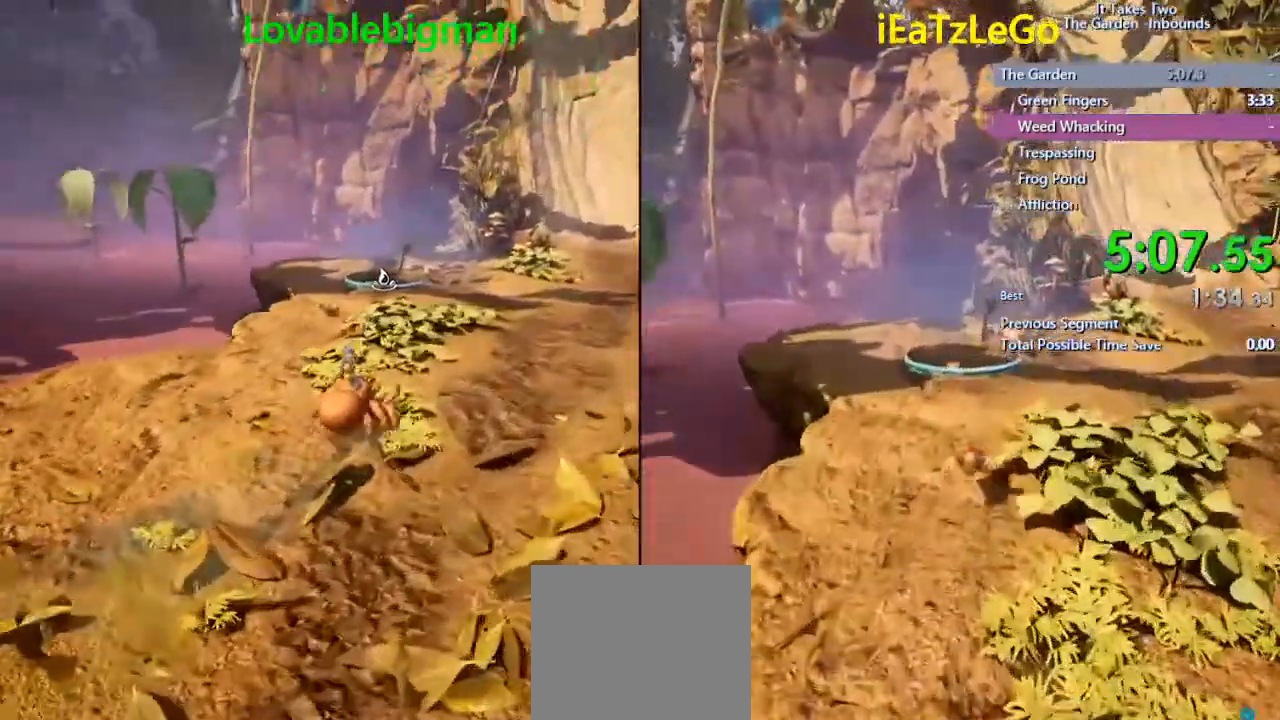
{"buttons": ["L2"], "left_stick": "up-right", "right_stick": "down", "events": [[33, "right_stick", "center"], [233, "L2", "down"], [233, "right_stick", "down"]]}
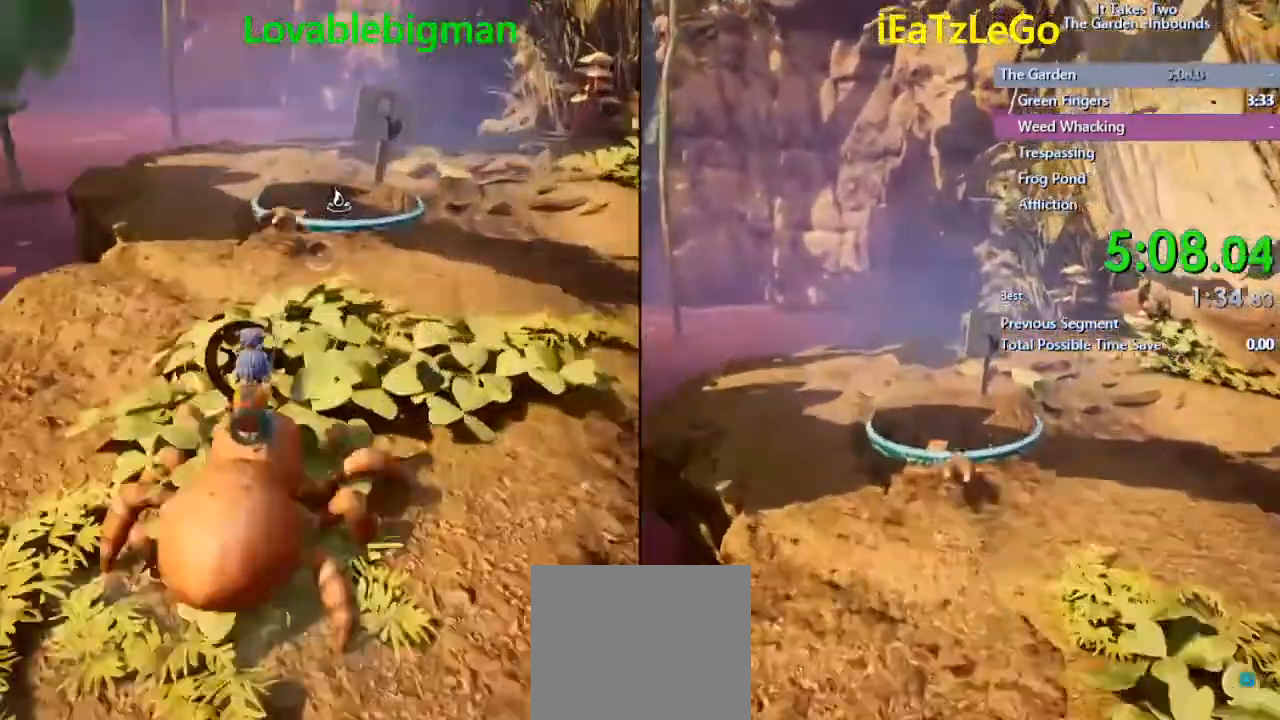
{"buttons": ["L2", "R2"], "left_stick": "up", "right_stick": "center", "events": [[133, "R2", "down"], [433, "left_stick", "up"], [433, "right_stick", "center"]]}
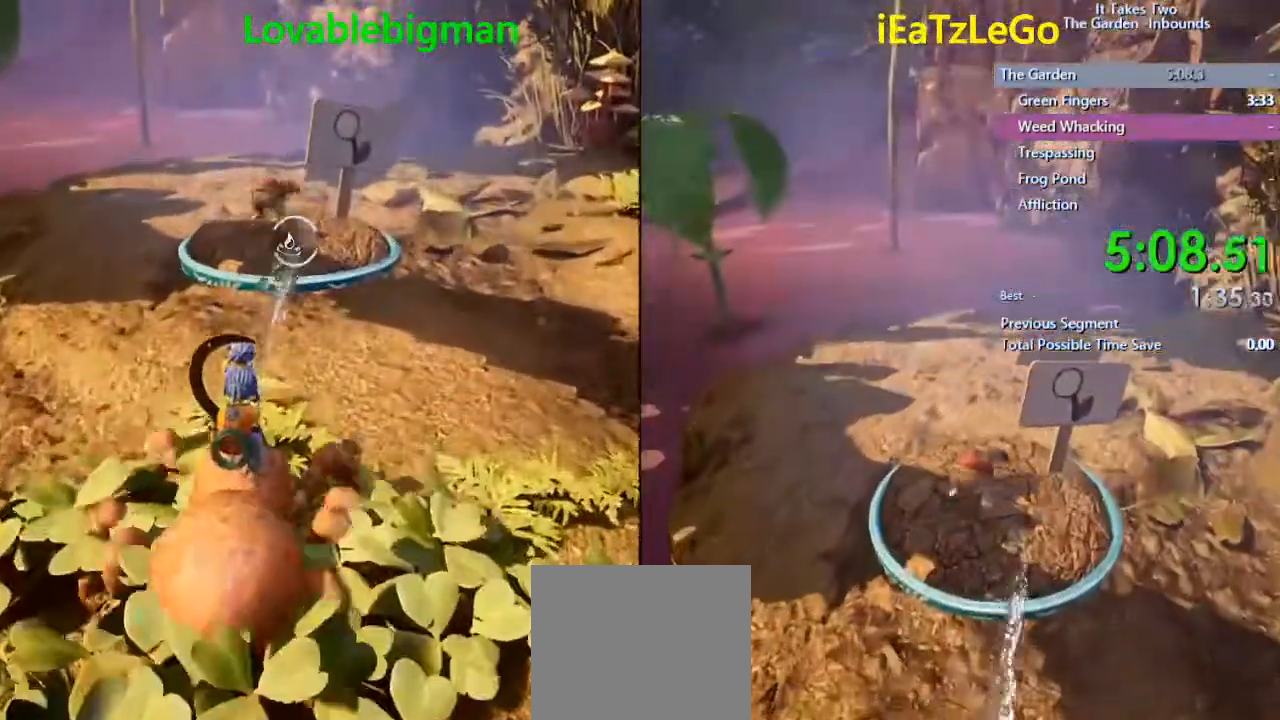
{"buttons": ["L2", "R2"], "left_stick": "center", "right_stick": "center", "events": [[133, "left_stick", "center"]]}
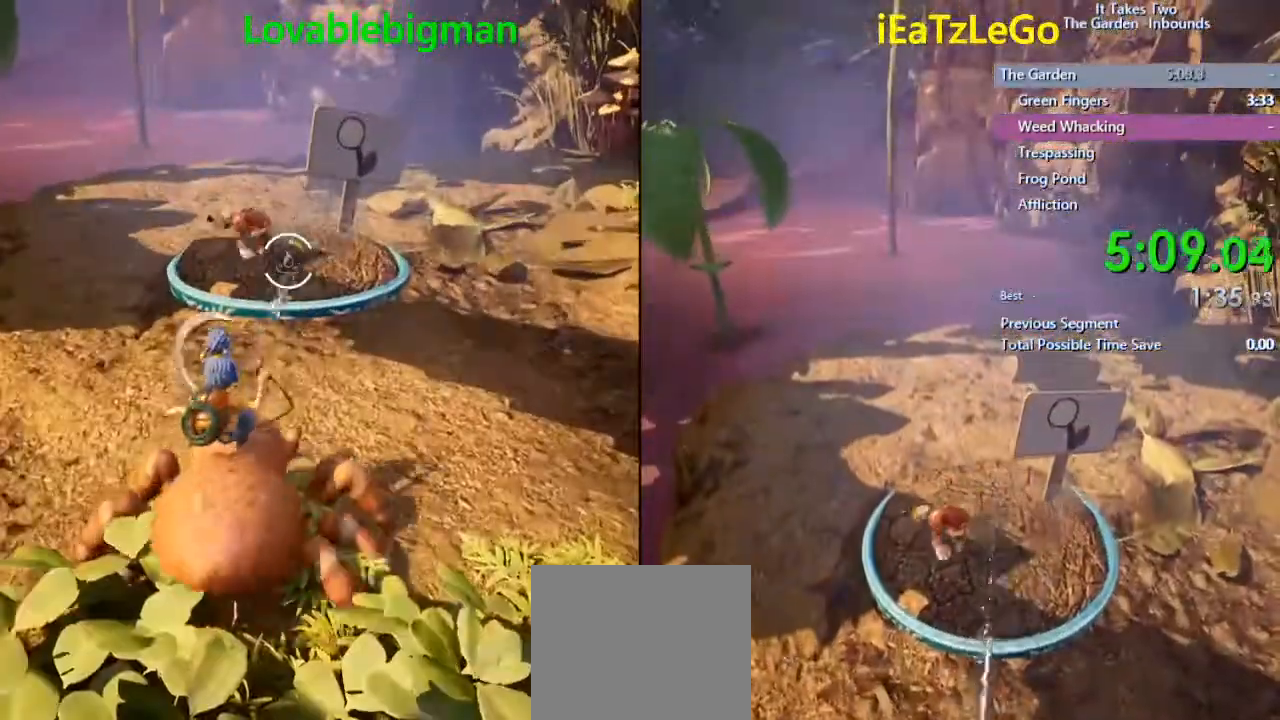
{"buttons": ["L2", "R2"], "left_stick": "center", "right_stick": "center", "events": []}
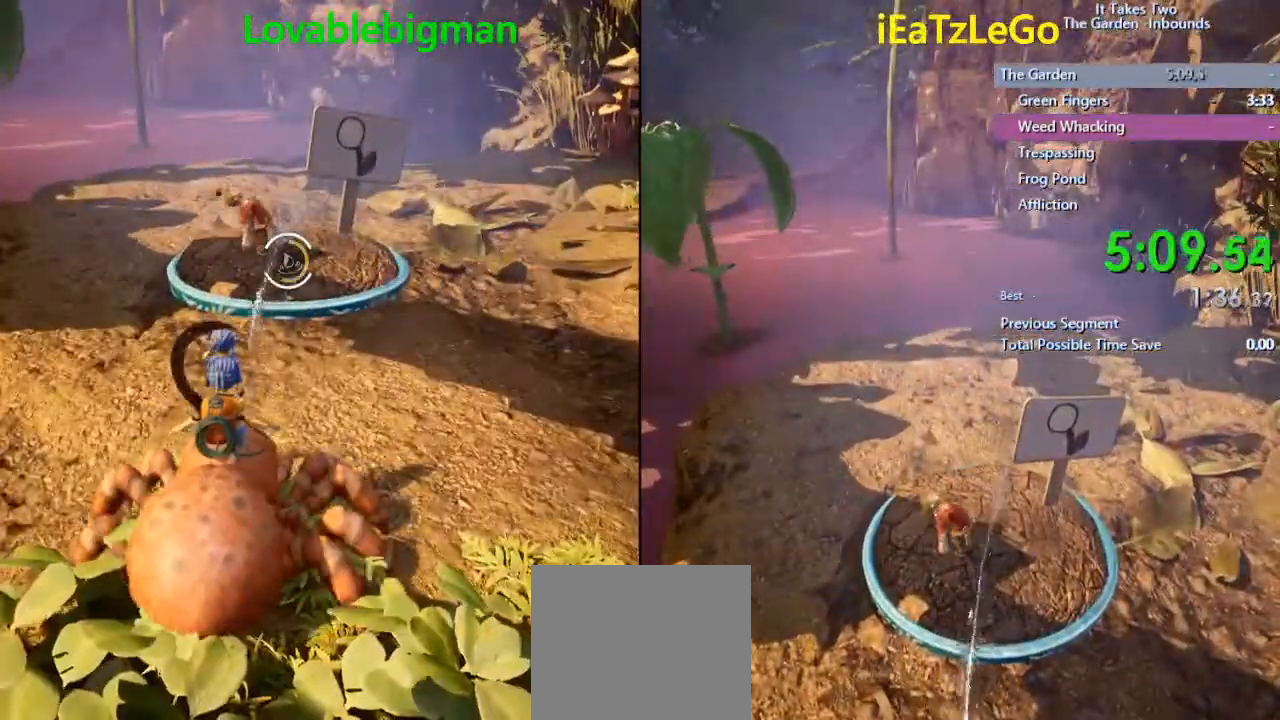
{"buttons": ["L2", "R2"], "left_stick": "center", "right_stick": "center", "events": []}
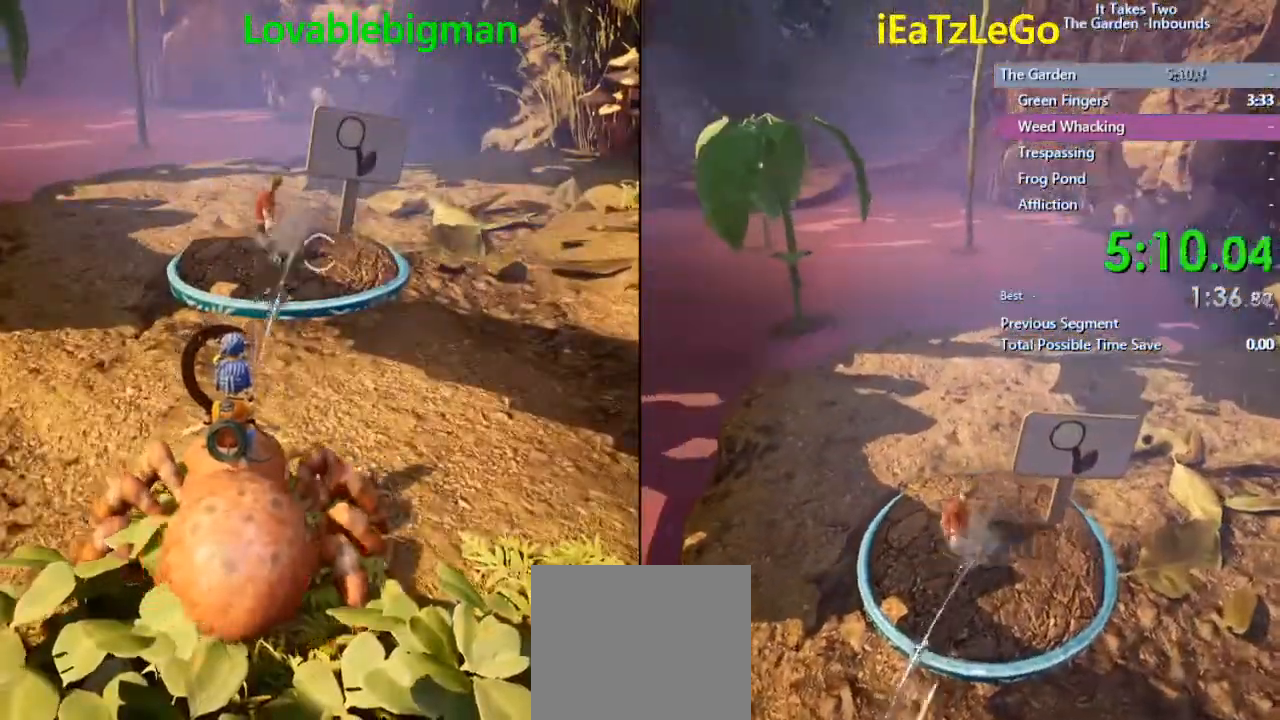
{"buttons": [], "left_stick": "up", "right_stick": "center", "events": [[33, "left_stick", "up-right"], [67, "L2", "up"], [67, "R2", "up"], [67, "right_stick", "up-right"], [367, "left_stick", "up"], [367, "right_stick", "center"]]}
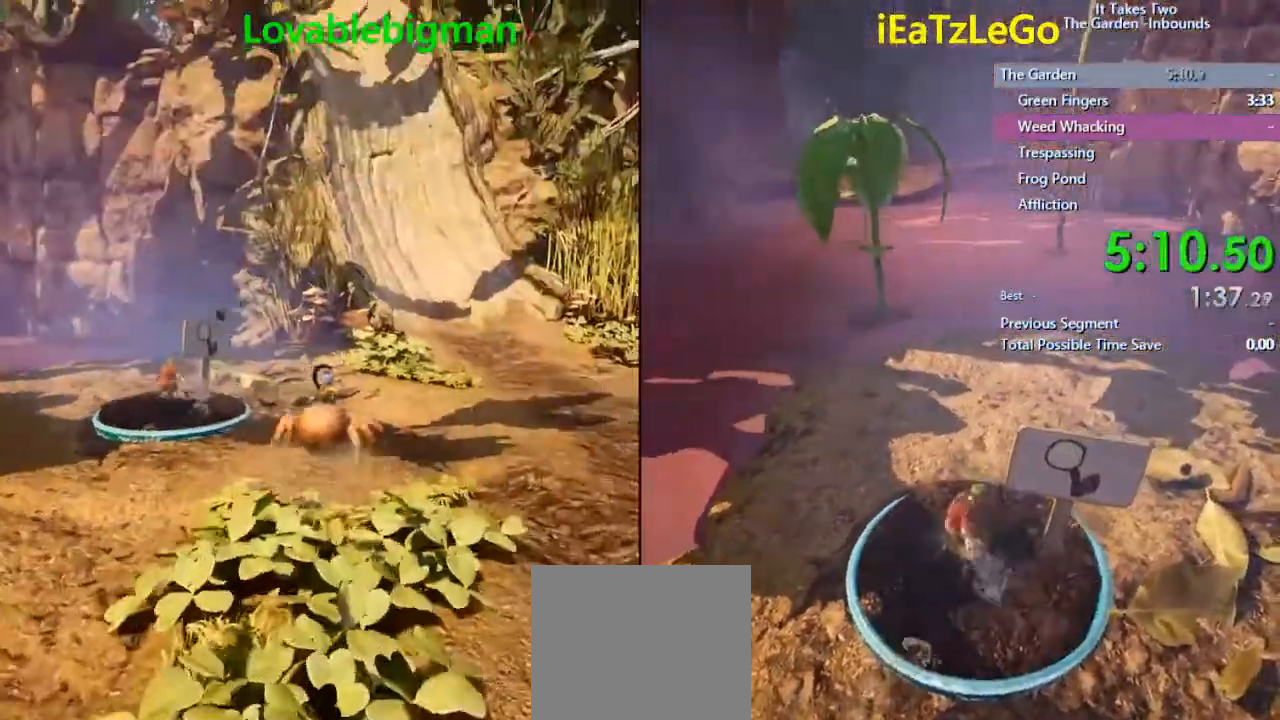
{"buttons": [], "left_stick": "up", "right_stick": "center", "events": []}
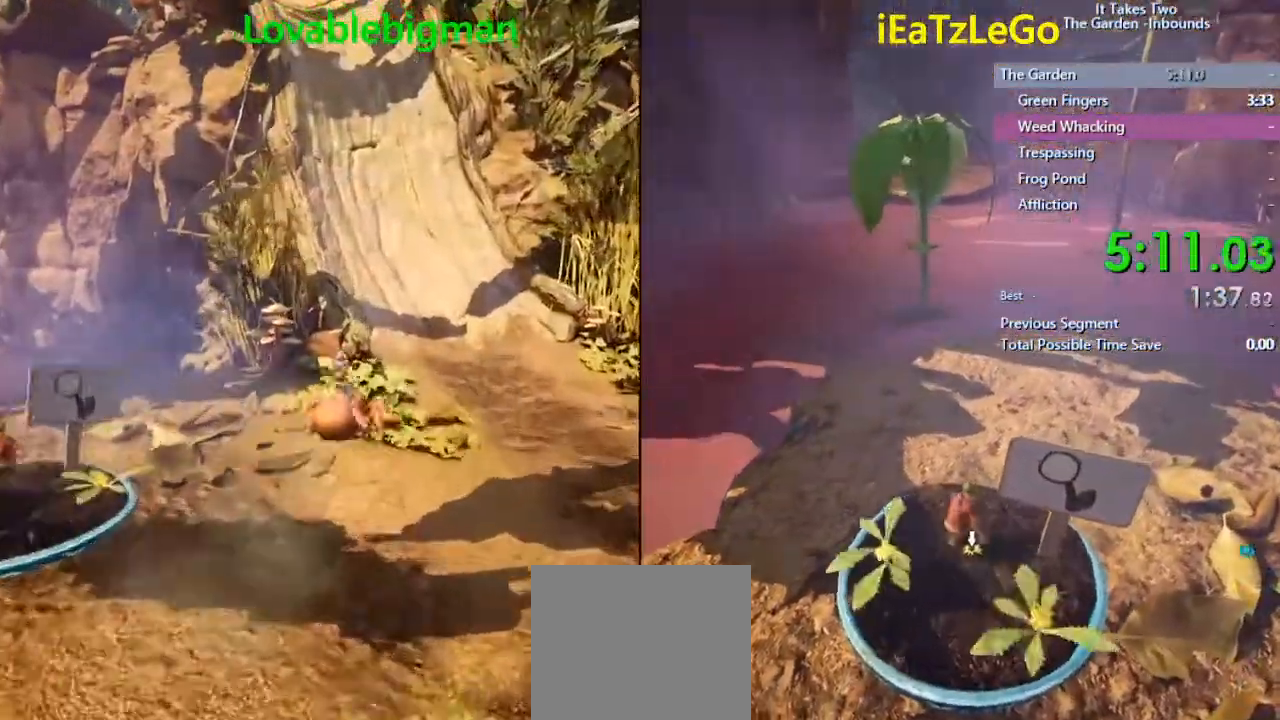
{"buttons": [], "left_stick": "up", "right_stick": "center", "events": []}
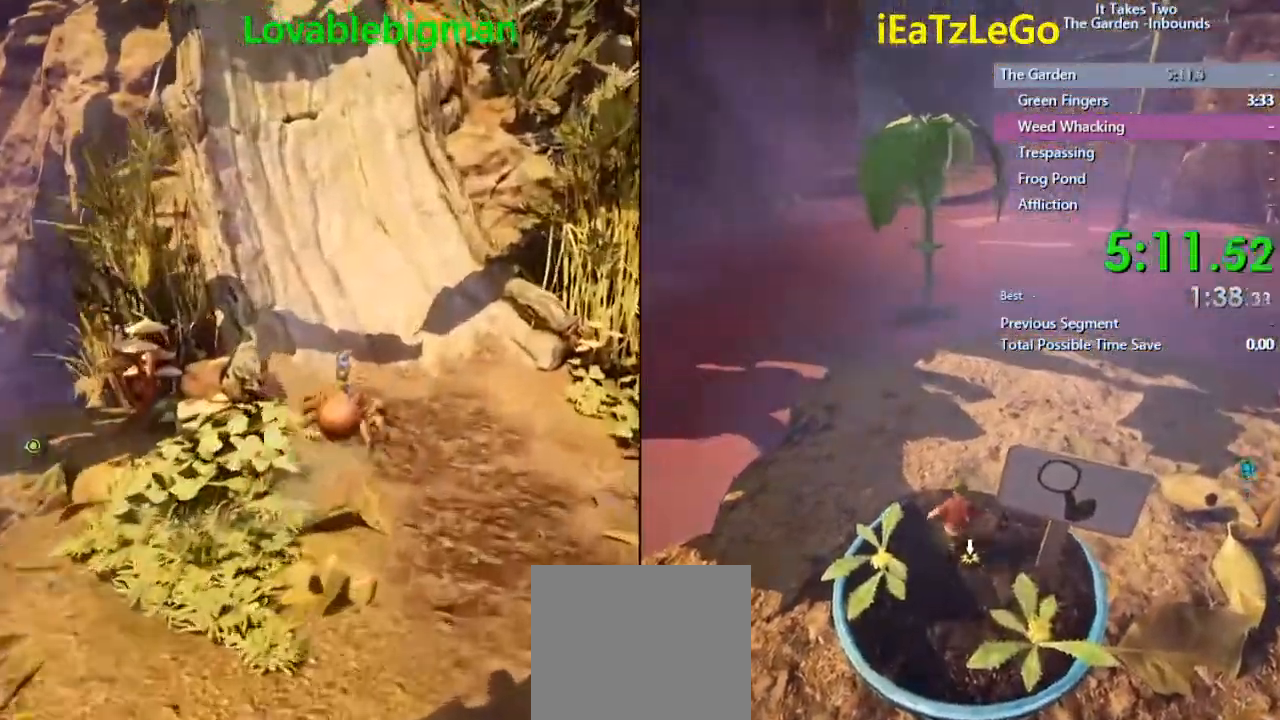
{"buttons": [], "left_stick": "up", "right_stick": "up-left", "events": [[367, "right_stick", "up-left"]]}
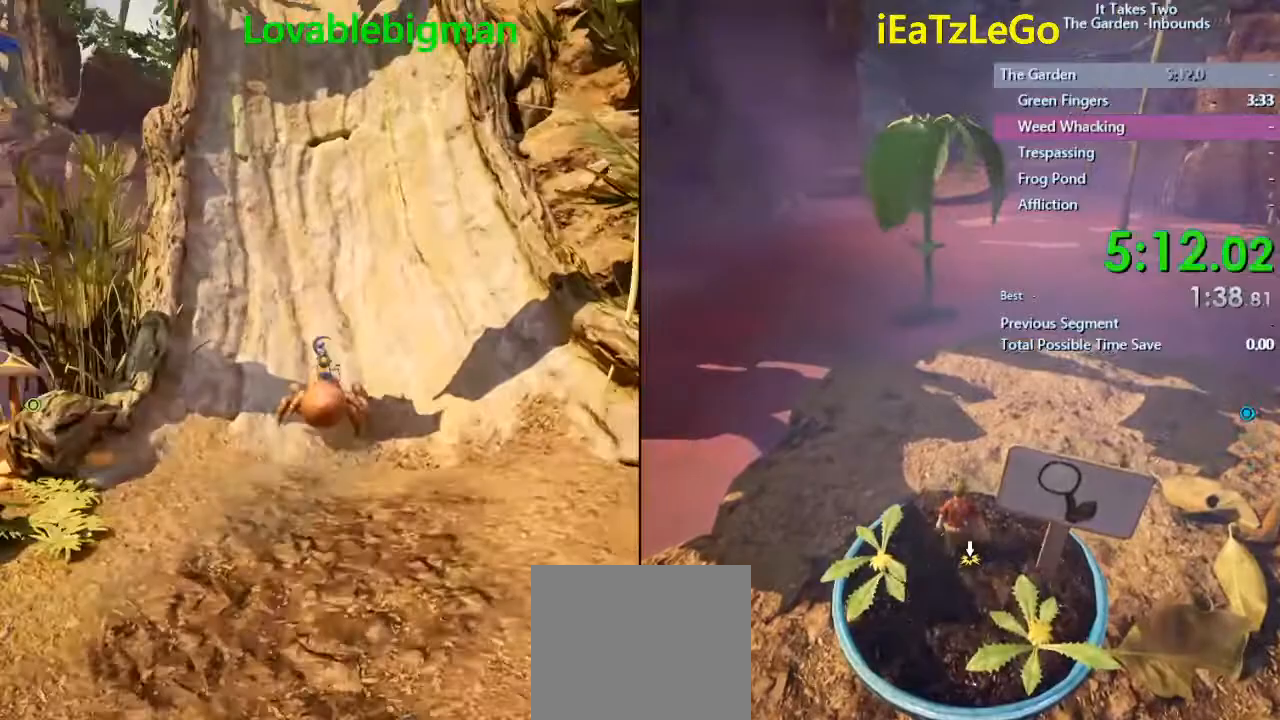
{"buttons": [], "left_stick": "up", "right_stick": "center", "events": [[233, "right_stick", "center"]]}
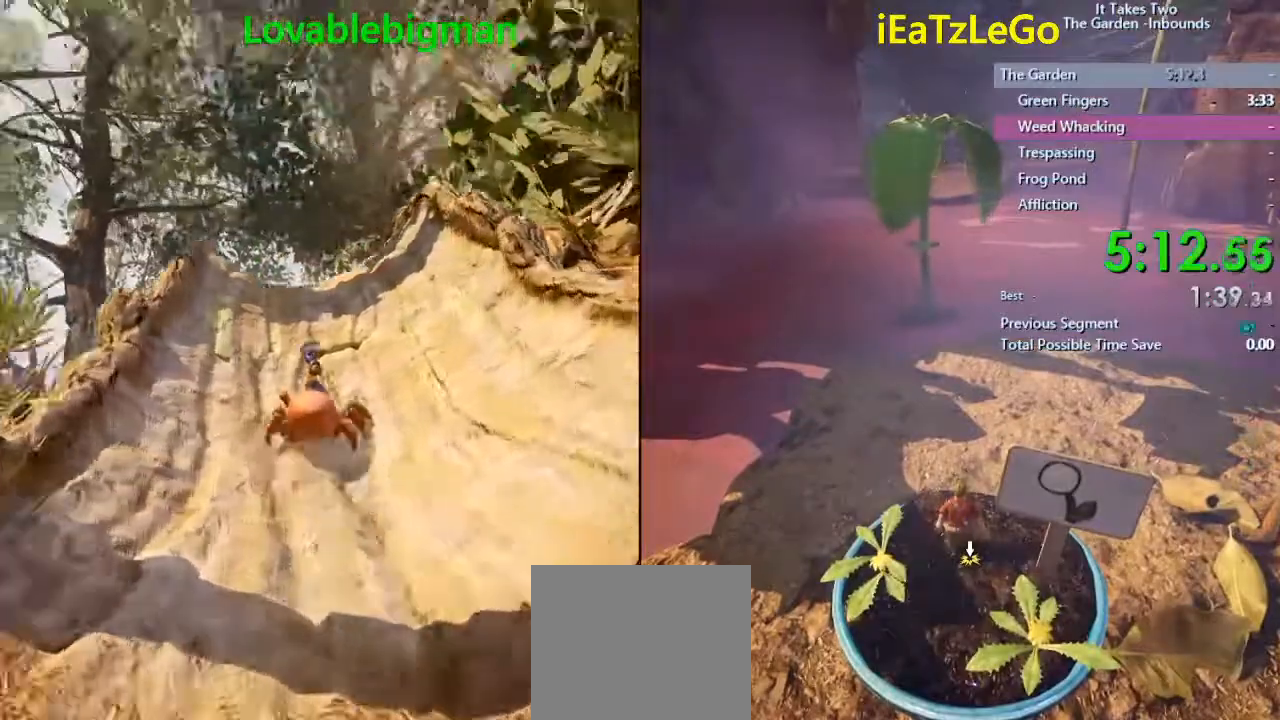
{"buttons": [], "left_stick": "up", "right_stick": "down", "events": [[267, "right_stick", "down"]]}
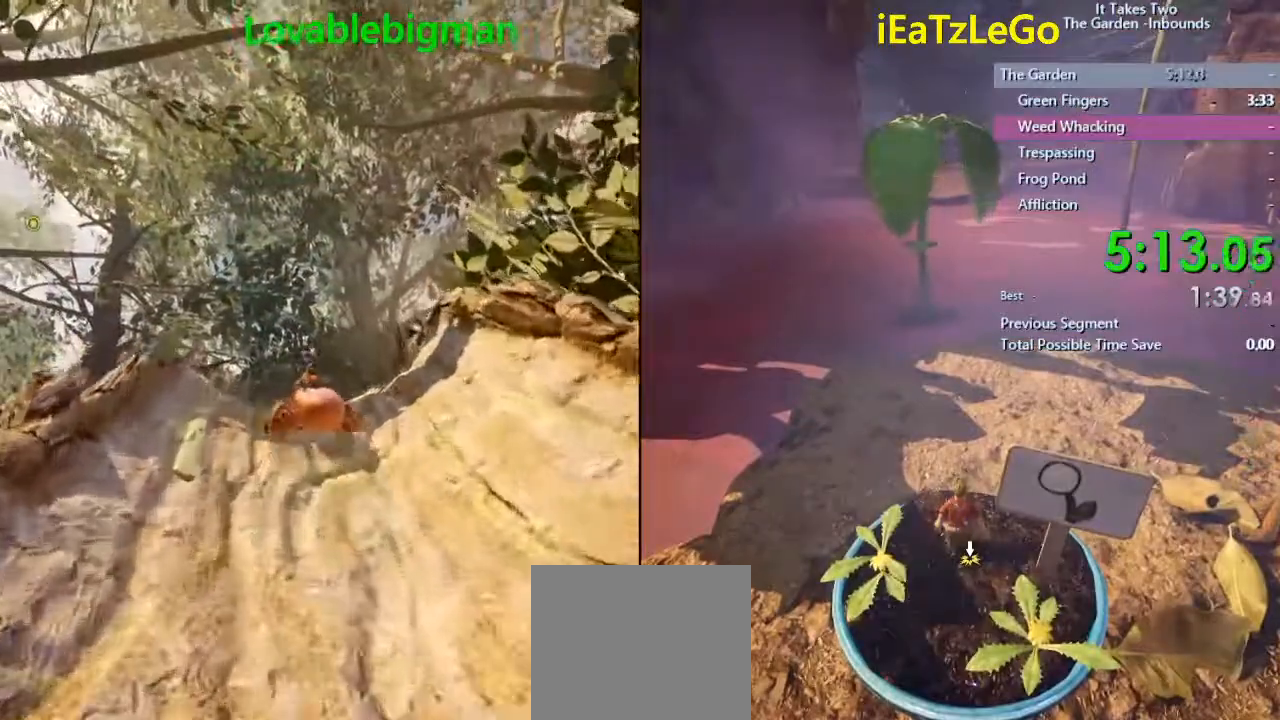
{"buttons": [], "left_stick": "up", "right_stick": "down-left", "events": [[500, "right_stick", "down-left"]]}
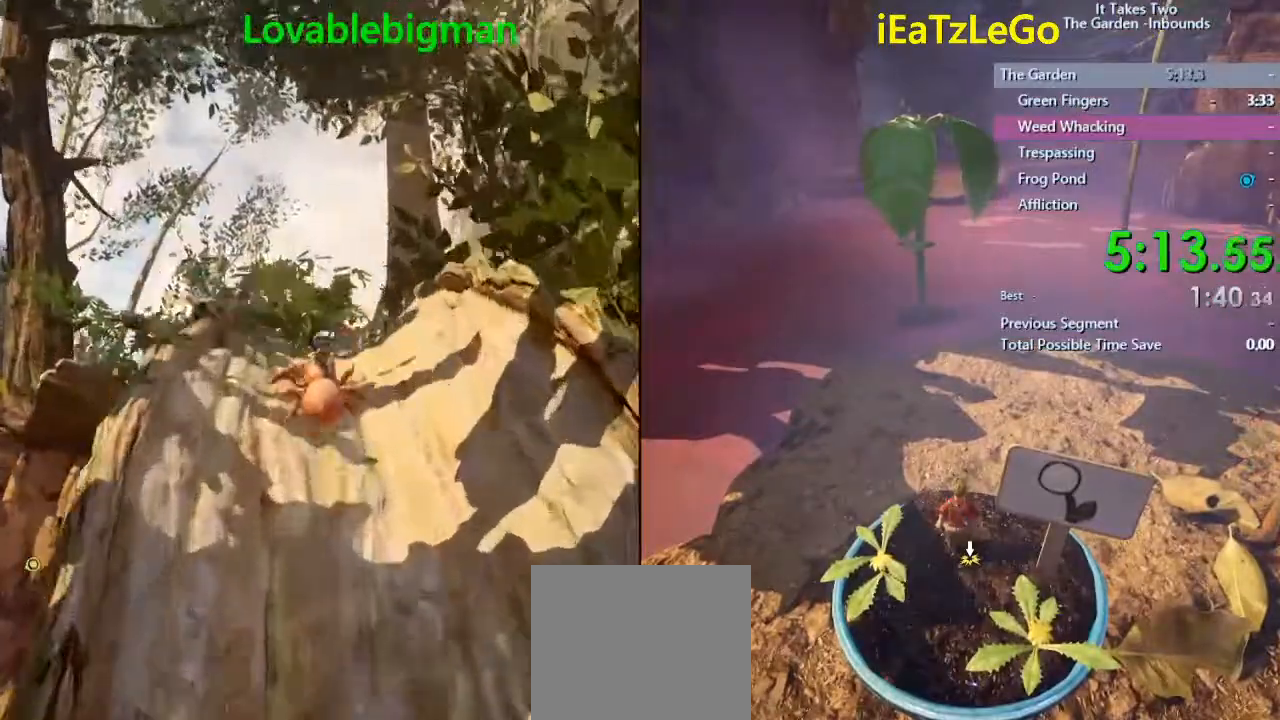
{"buttons": [], "left_stick": "up", "right_stick": "left", "events": [[467, "right_stick", "left"]]}
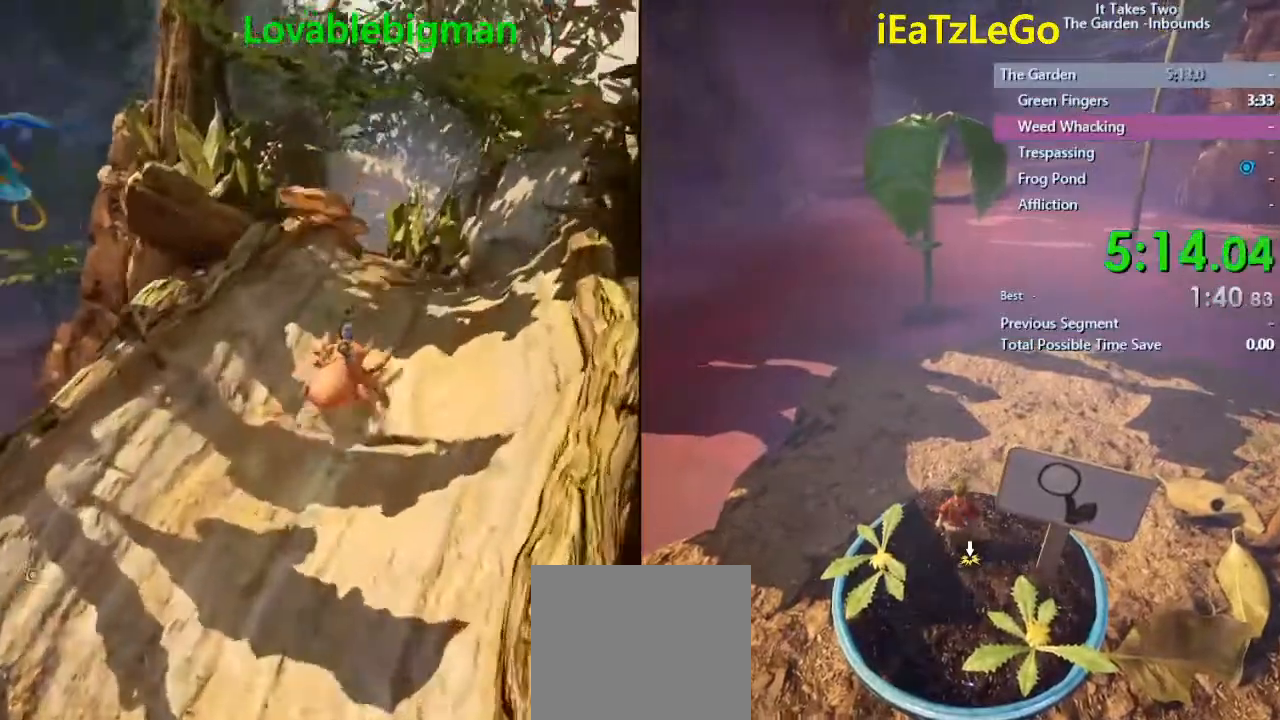
{"buttons": [], "left_stick": "up-right", "right_stick": "center", "events": [[433, "left_stick", "up-right"], [500, "right_stick", "center"]]}
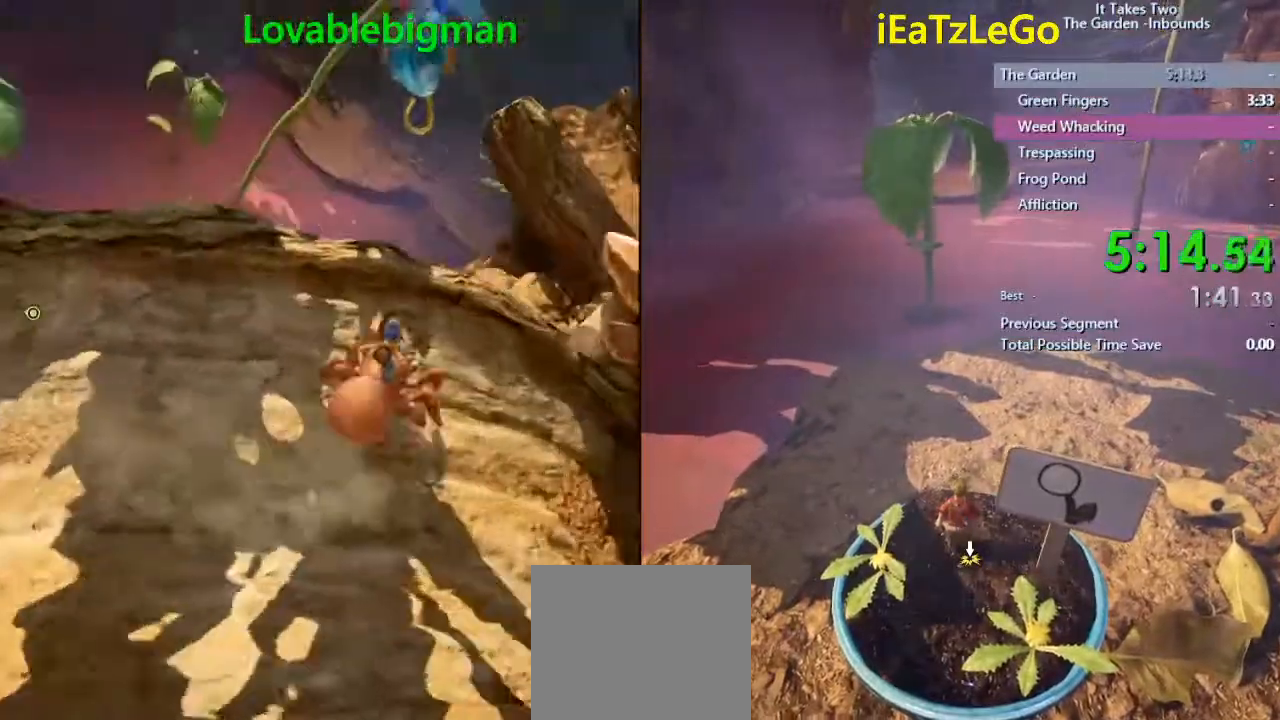
{"buttons": ["L2"], "left_stick": "up-right", "right_stick": "up", "events": [[233, "L2", "down"], [433, "right_stick", "up"]]}
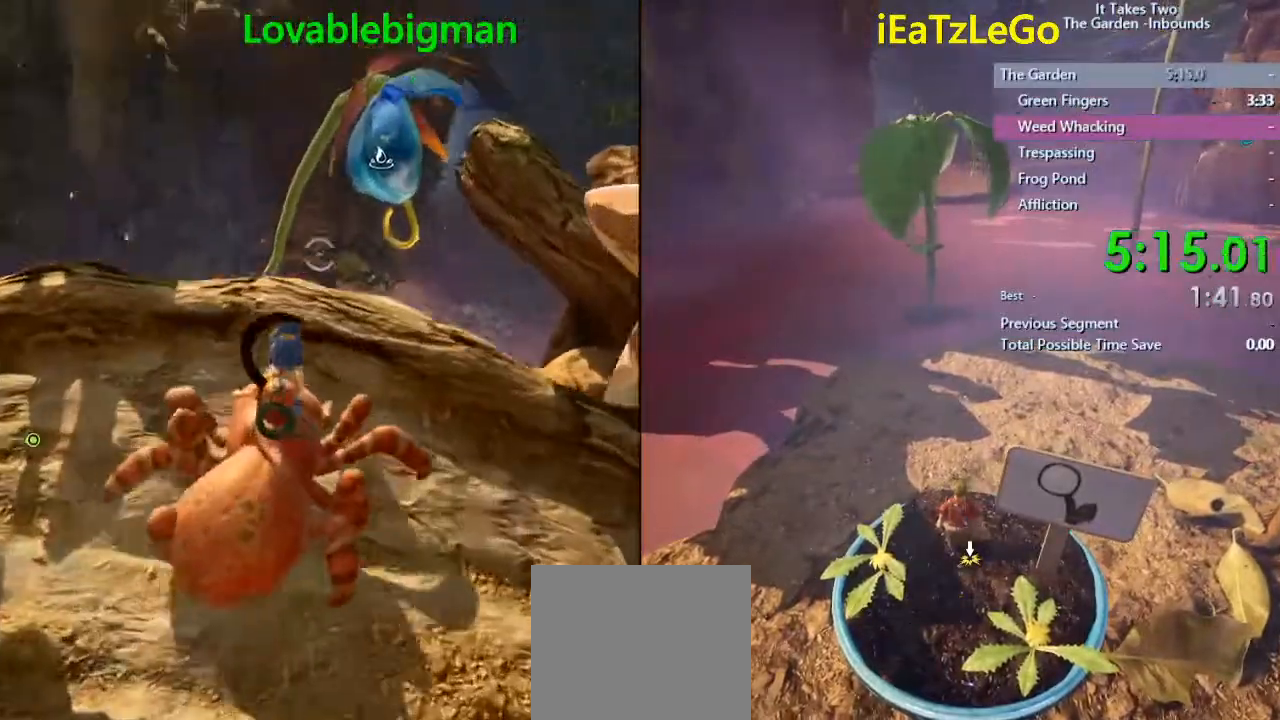
{"buttons": ["L2", "R2"], "left_stick": "center", "right_stick": "center", "events": [[67, "right_stick", "center"], [167, "R2", "down"], [500, "left_stick", "center"]]}
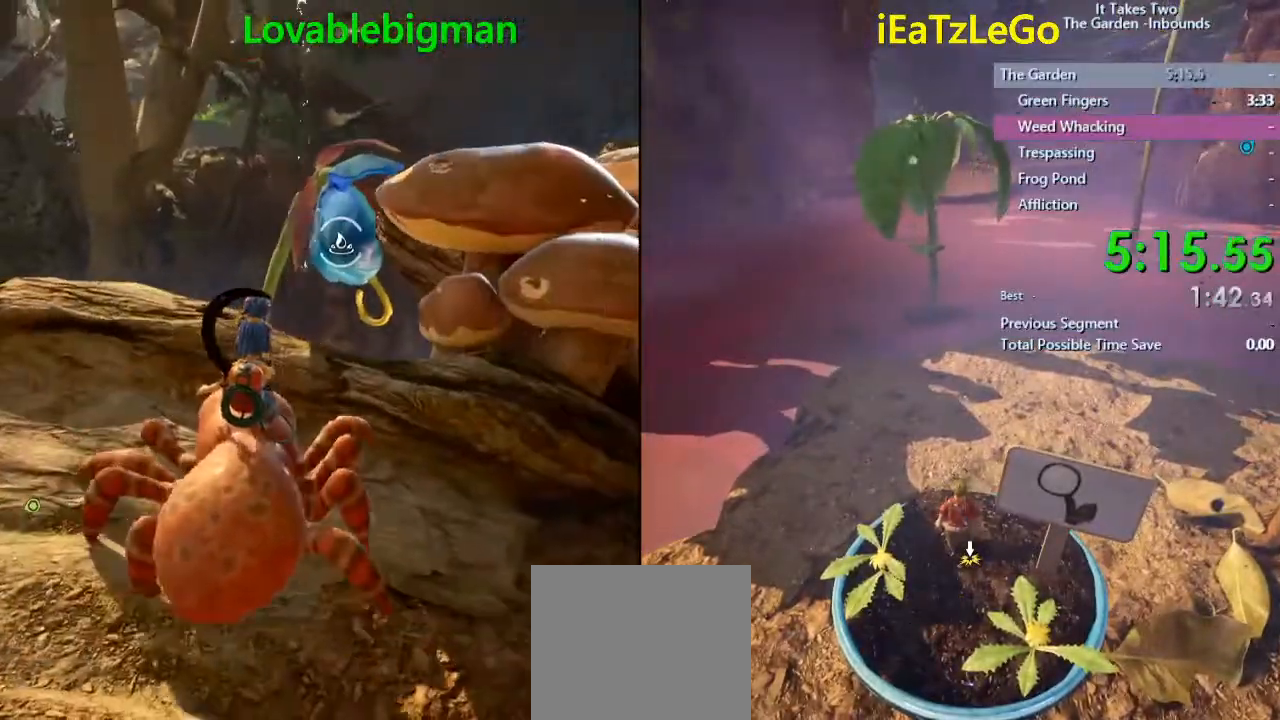
{"buttons": ["L2", "R2"], "left_stick": "center", "right_stick": "center", "events": [[33, "right_stick", "right"], [100, "right_stick", "center"]]}
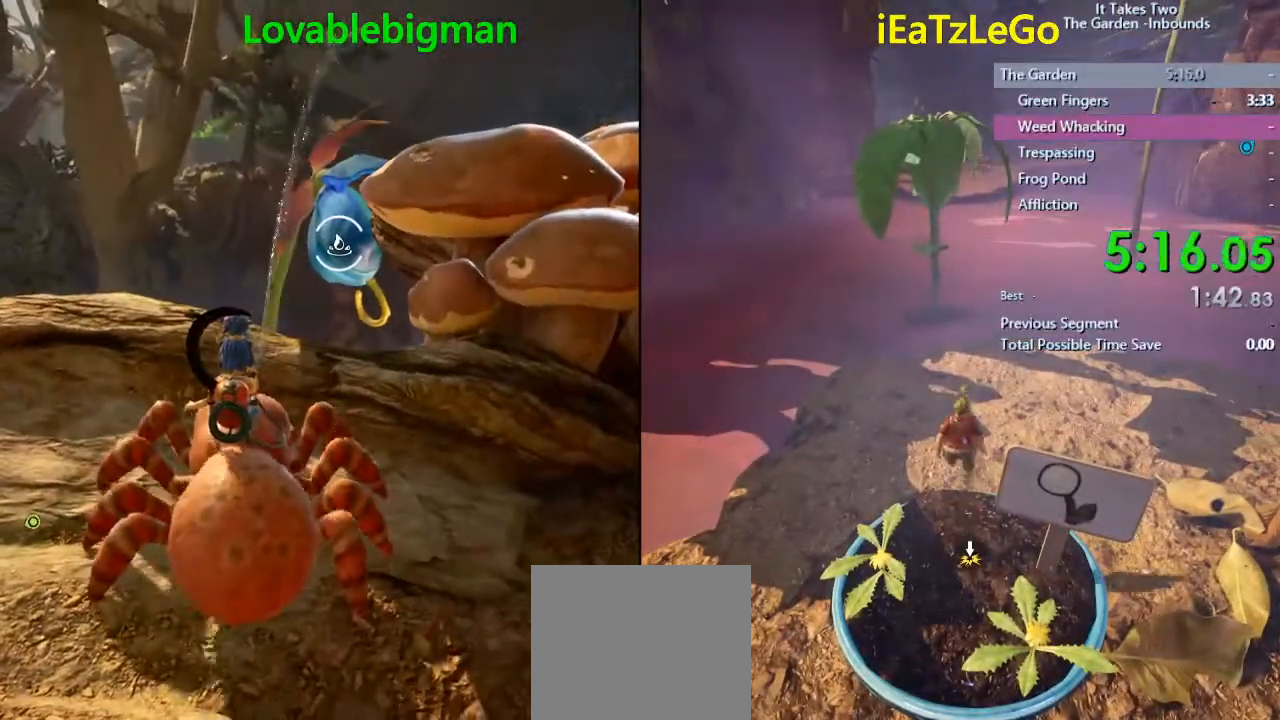
{"buttons": ["L2", "R2"], "left_stick": "center", "right_stick": "center", "events": []}
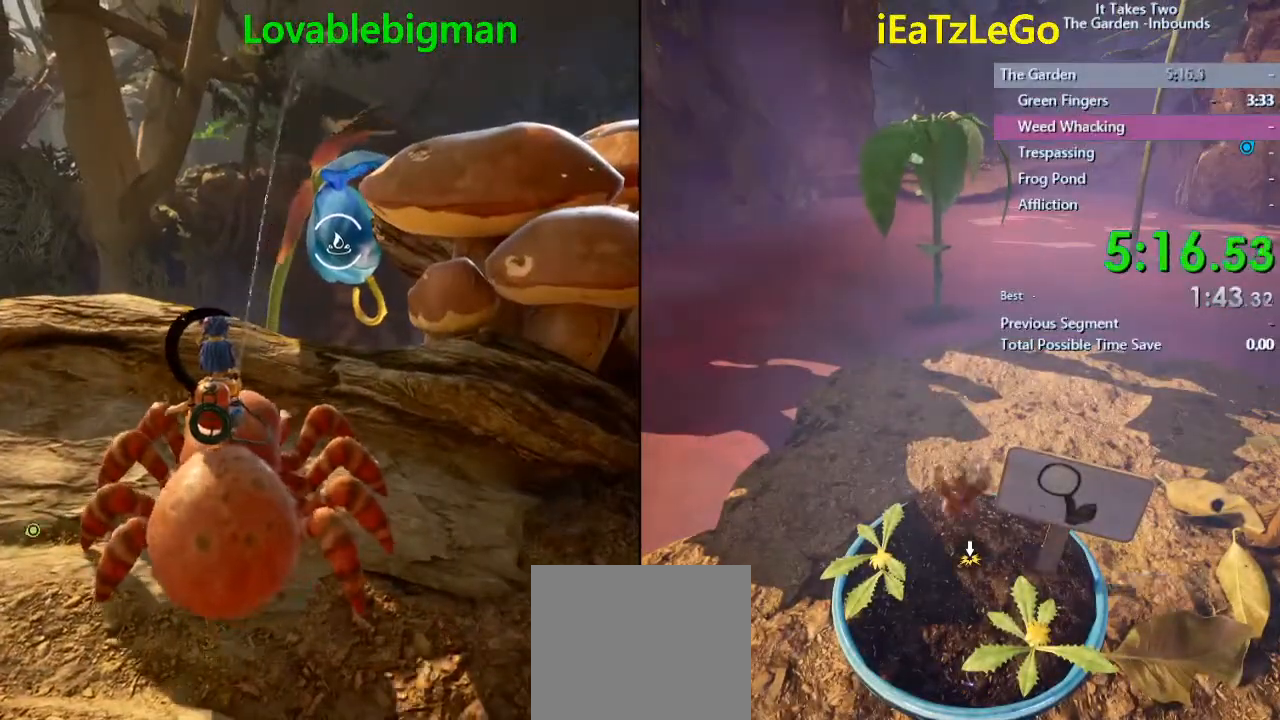
{"buttons": ["L2", "R2"], "left_stick": "center", "right_stick": "center", "events": []}
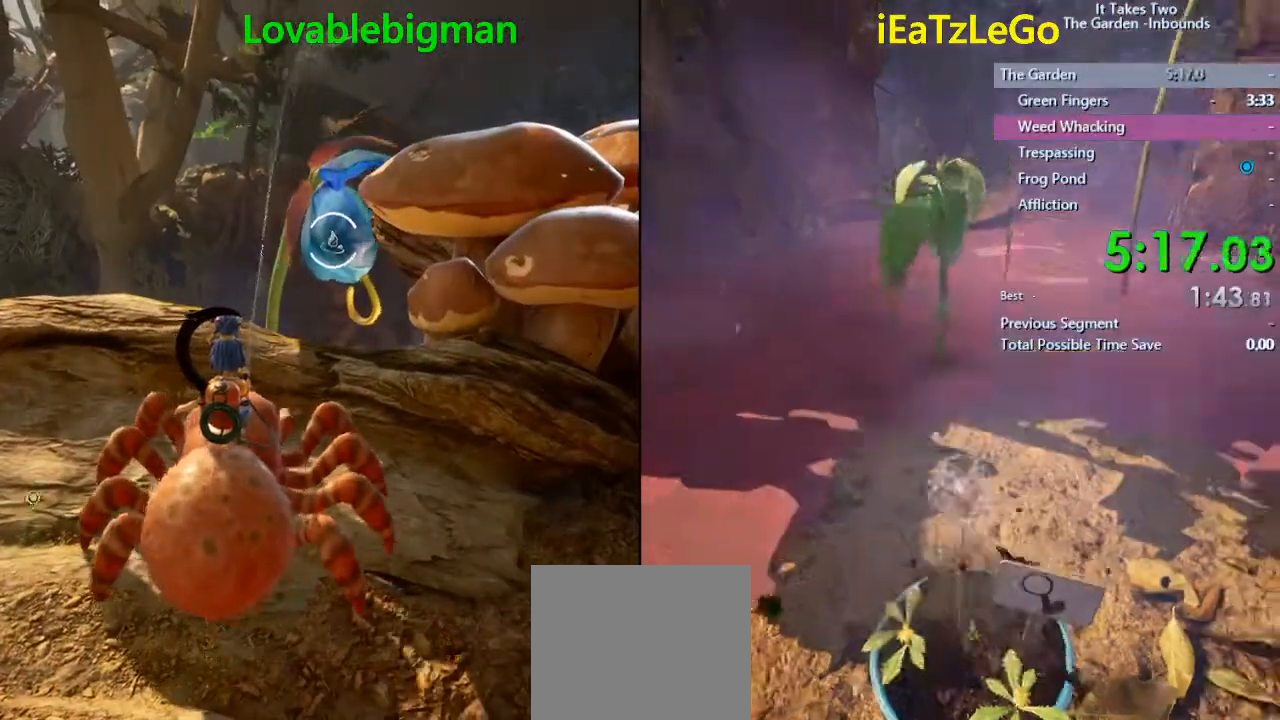
{"buttons": ["L2", "R2"], "left_stick": "center", "right_stick": "center", "events": []}
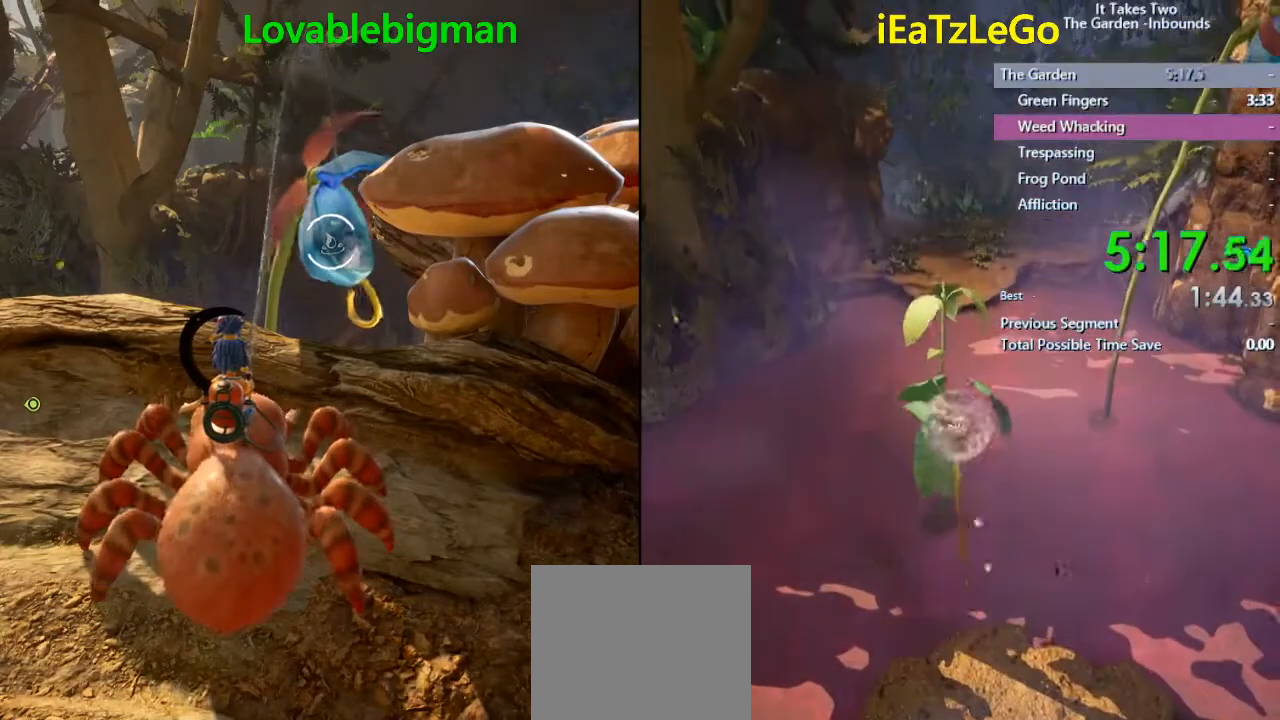
{"buttons": ["L2", "R2"], "left_stick": "center", "right_stick": "center", "events": []}
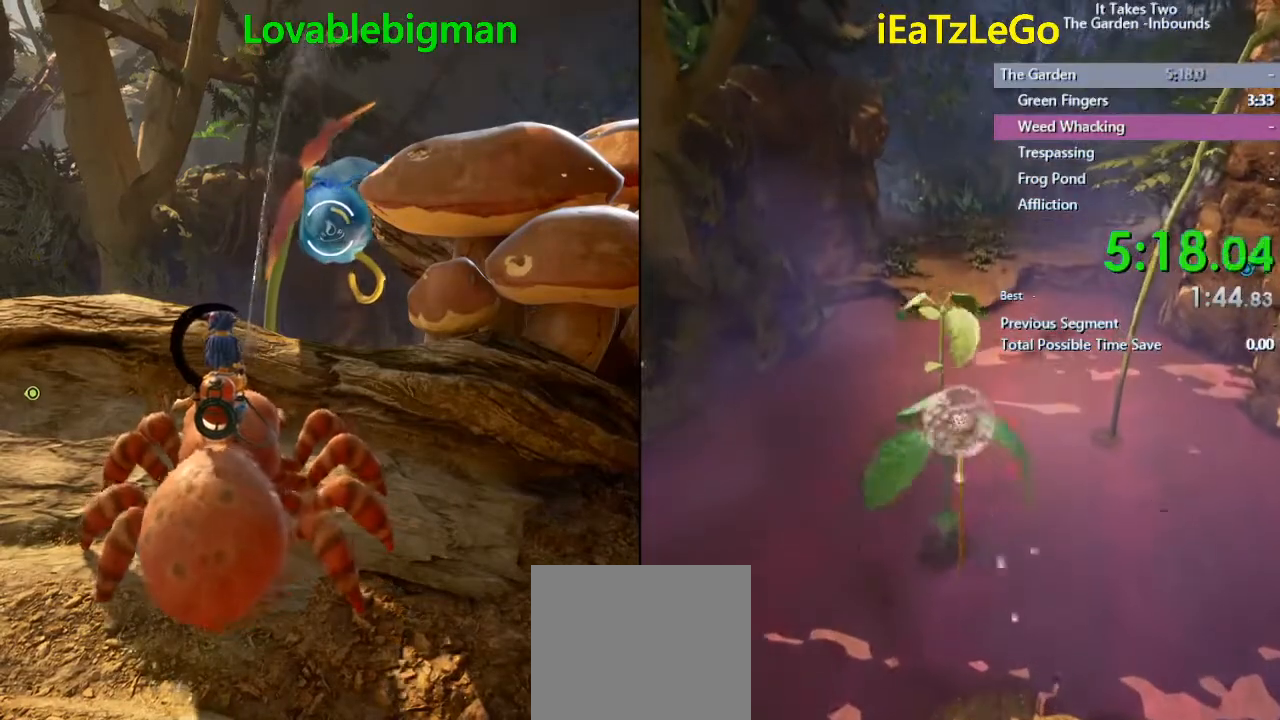
{"buttons": ["L2", "R2"], "left_stick": "center", "right_stick": "center", "events": []}
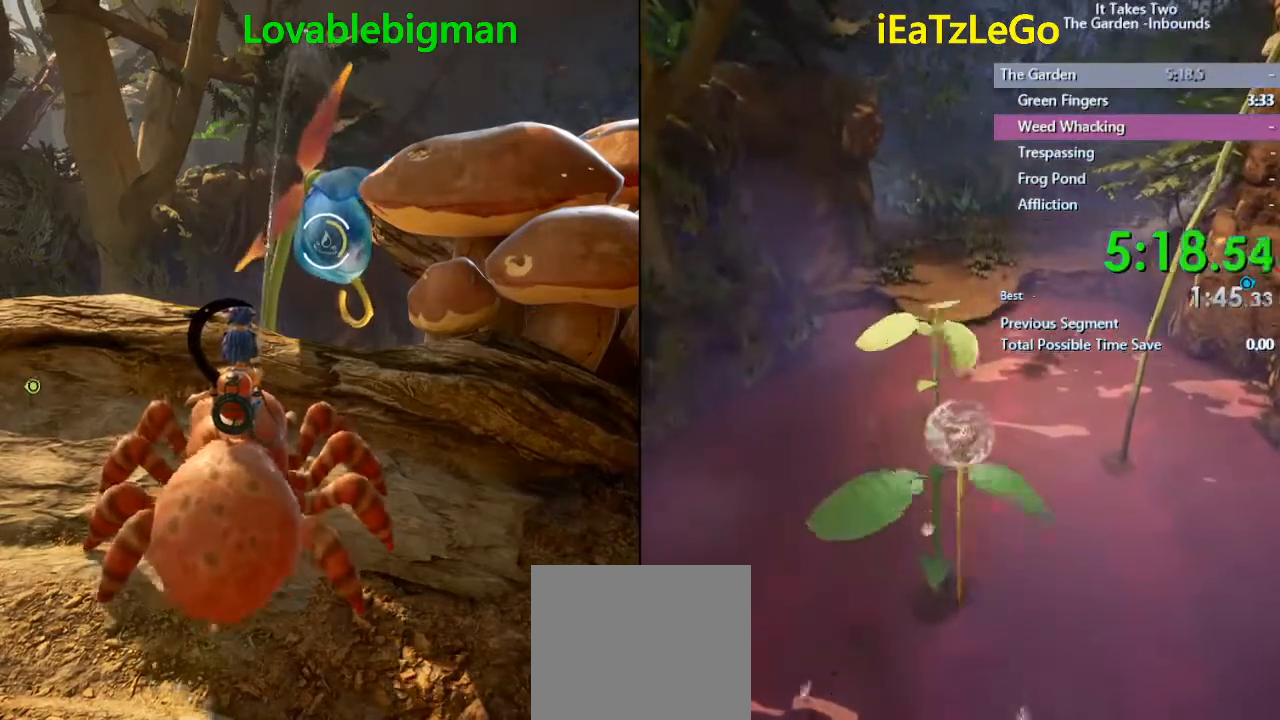
{"buttons": ["L2", "R2"], "left_stick": "center", "right_stick": "center", "events": []}
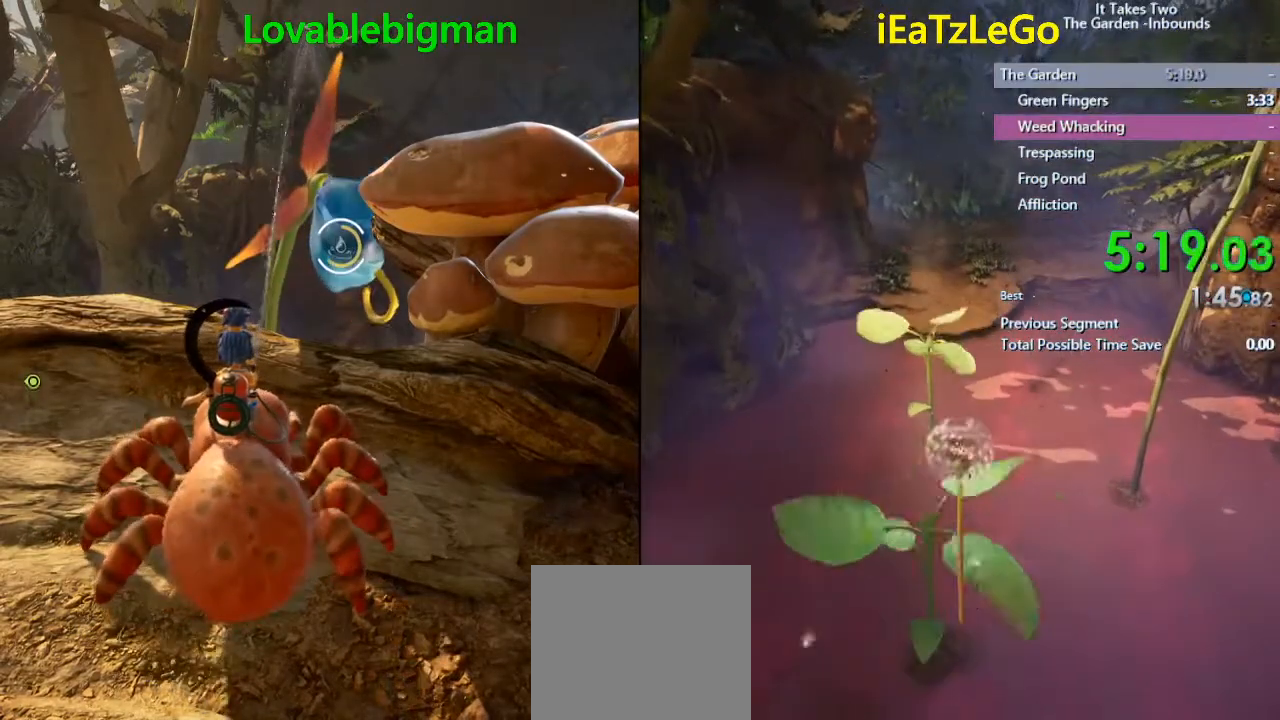
{"buttons": ["L2", "R2"], "left_stick": "center", "right_stick": "center", "events": []}